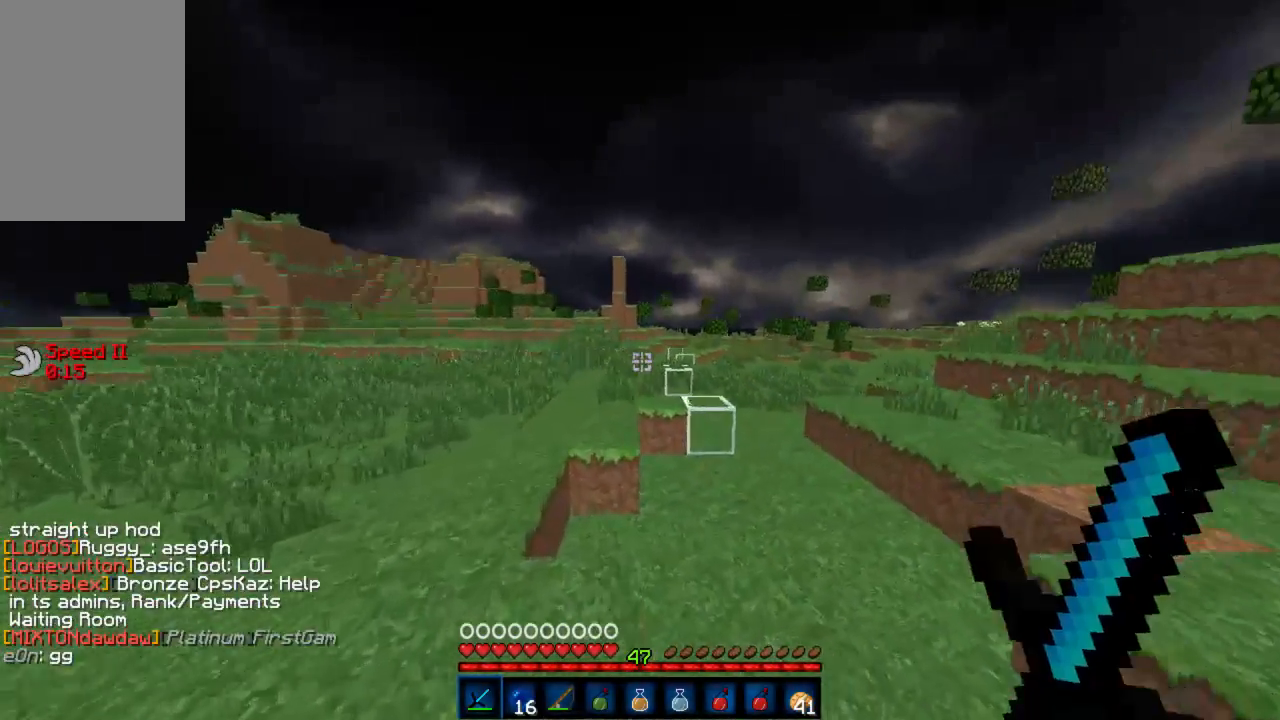
Gameplay with keyboard and mouse; each line is a JSON object with the keys and mouse buttons held at the frame after it. "events" lists presses ("down") and releases ("up") of "a", "d", "s", "w", "mouse_left" and "mouse_right" between this image and that frame as [ms after this image, input, new state], when the widget could be followed in between. "mouse_left", "mouse_right" = the "left", "right" buttons of the "mouse" list. No other keys are recorded. Fast repeated clicks can show as one long hold. Mouse movement is not recorded.
{"keys": ["w"], "mouse": [], "events": [[222, "mouse_left", "down"], [244, "mouse_left", "up"], [311, "mouse_left", "down"], [355, "mouse_left", "up"], [422, "mouse_left", "down"], [466, "mouse_left", "up"]]}
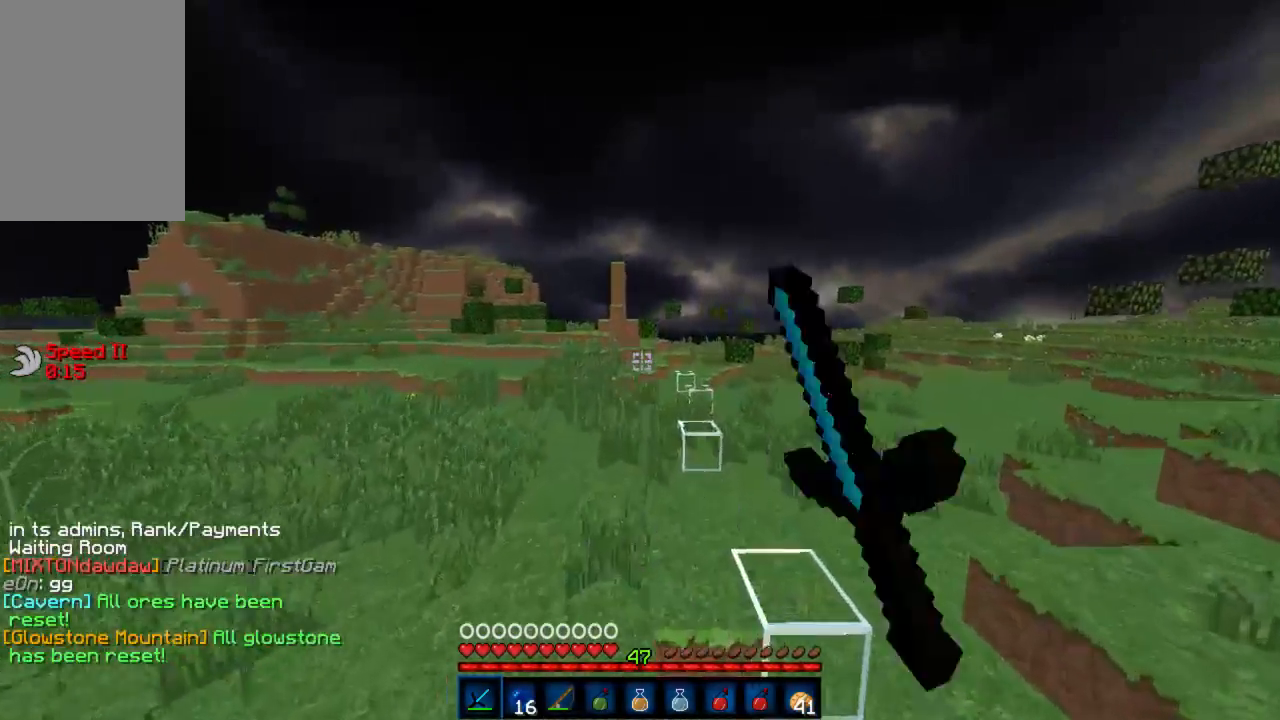
{"keys": ["w"], "mouse": [], "events": [[45, "mouse_left", "down"], [89, "mouse_left", "up"], [156, "mouse_left", "down"], [200, "mouse_left", "up"], [267, "mouse_left", "down"], [289, "mouse_left", "up"]]}
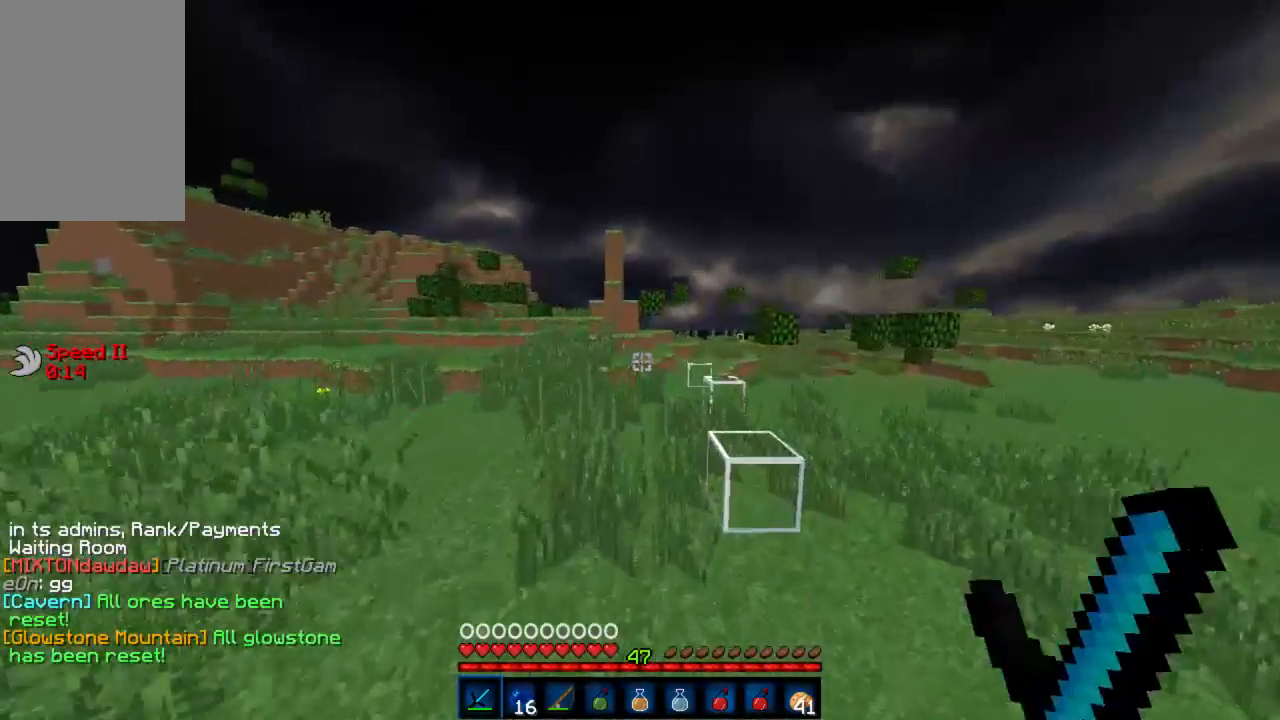
{"keys": ["w"], "mouse": [], "events": [[111, "d", "down"], [355, "d", "up"]]}
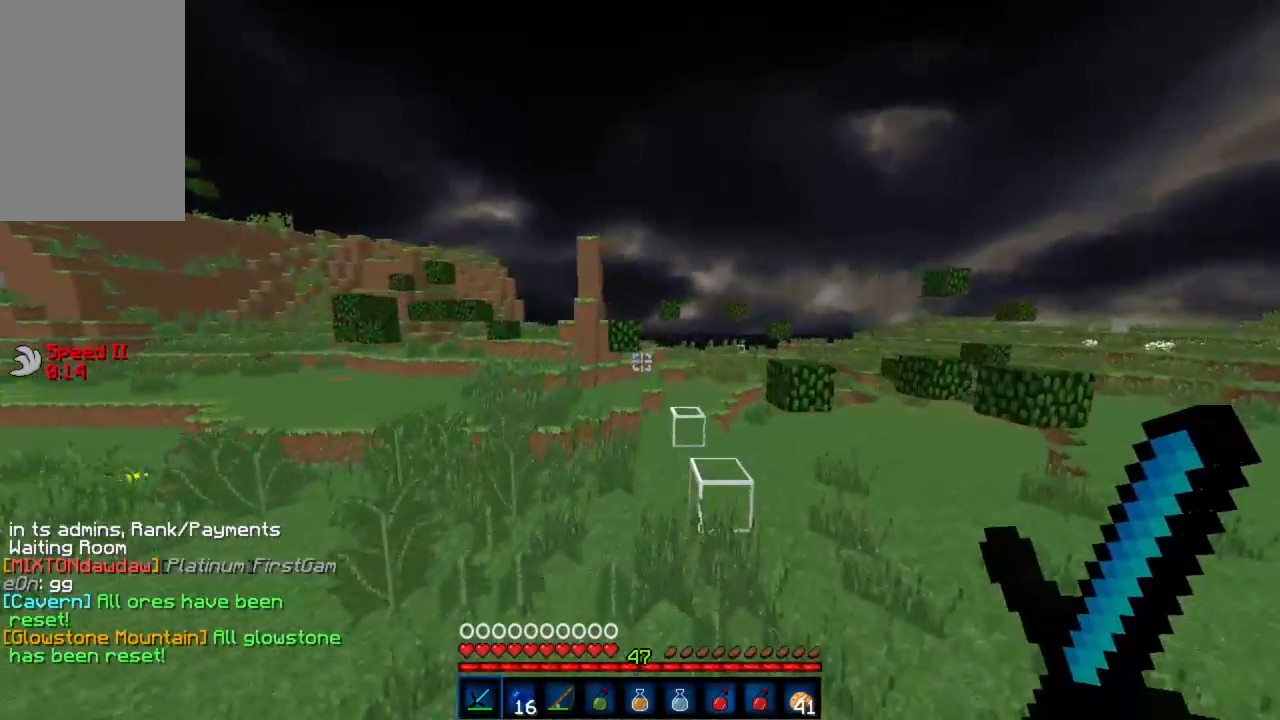
{"keys": ["w"], "mouse": [], "events": []}
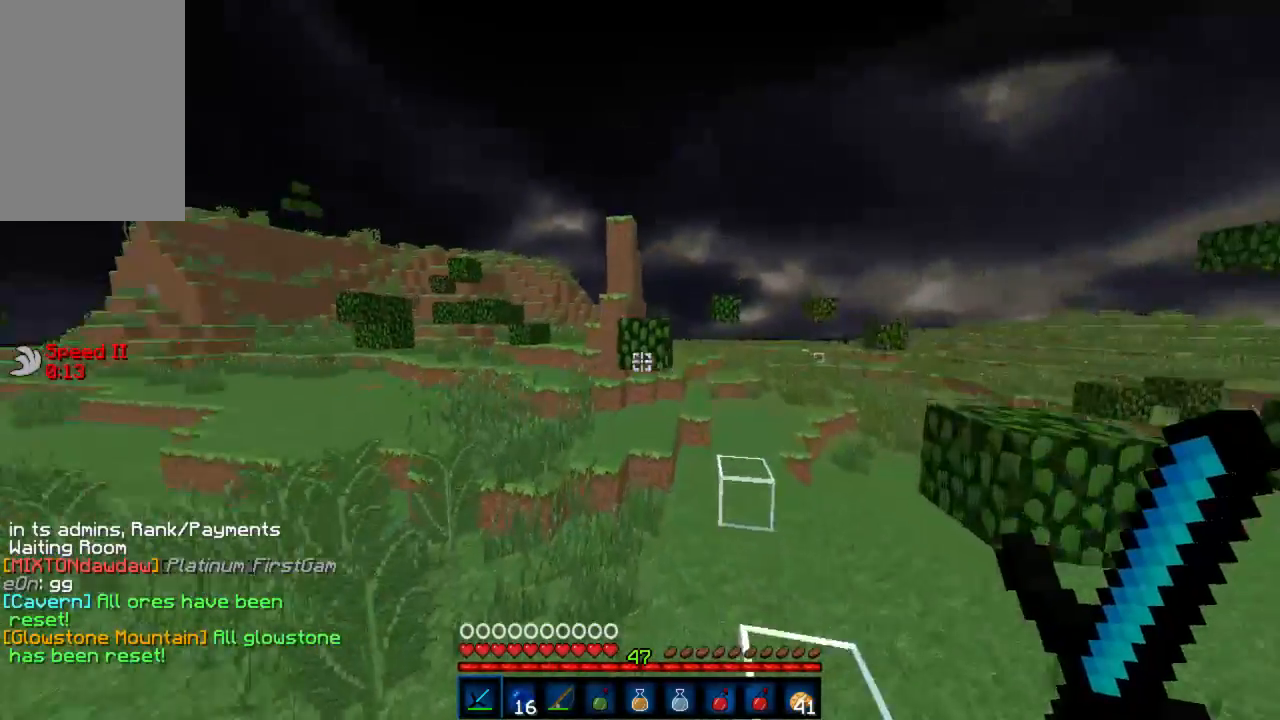
{"keys": ["w"], "mouse": [], "events": []}
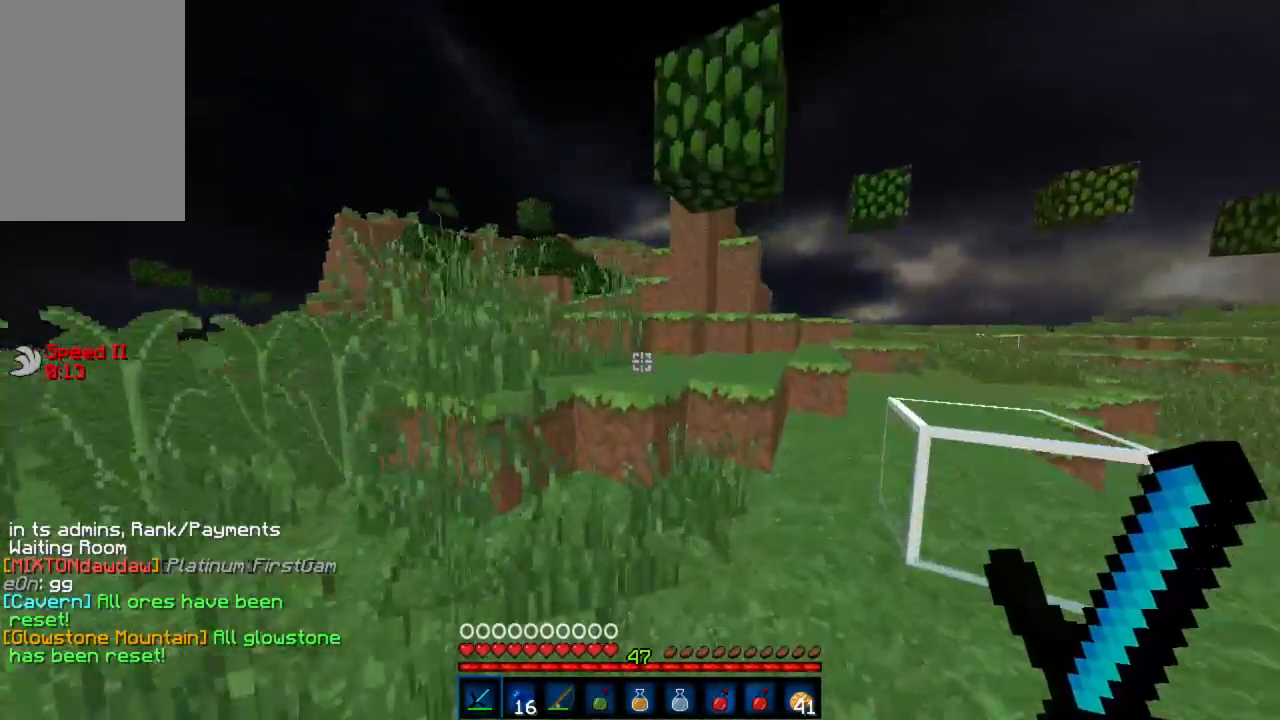
{"keys": ["w"], "mouse": [], "events": [[67, "a", "down"], [356, "a", "up"]]}
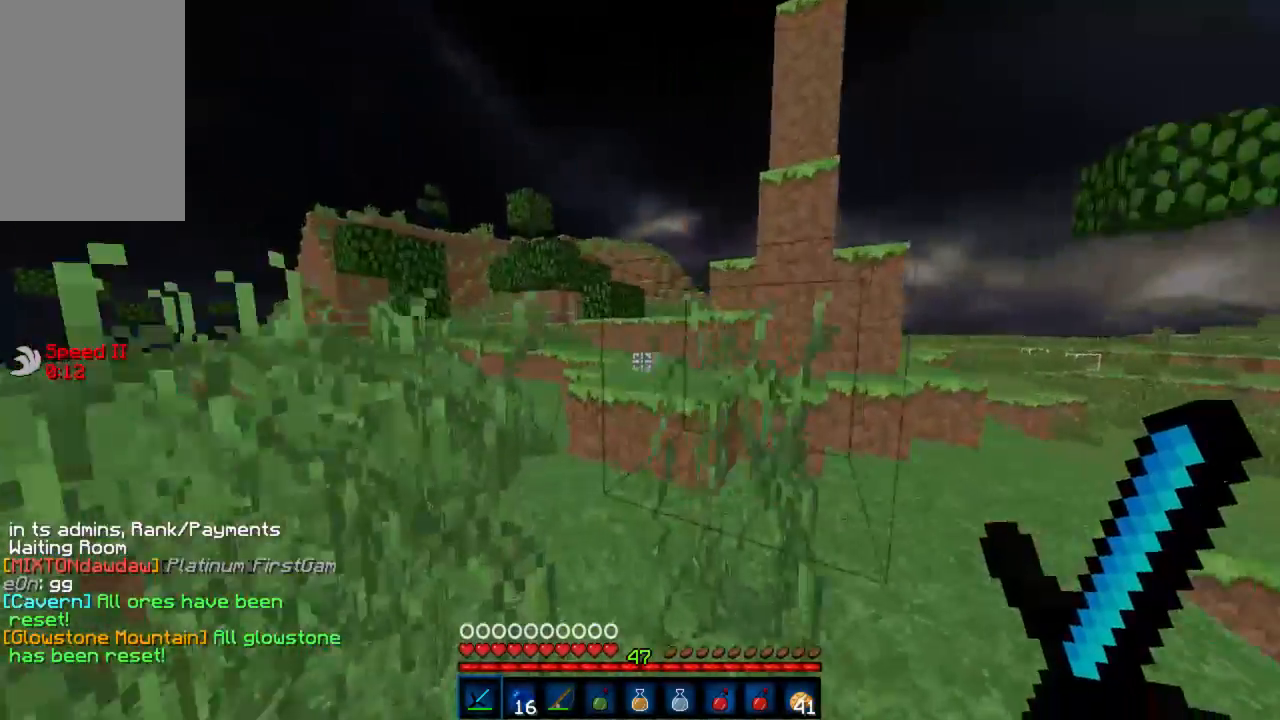
{"keys": ["w"], "mouse": [], "events": []}
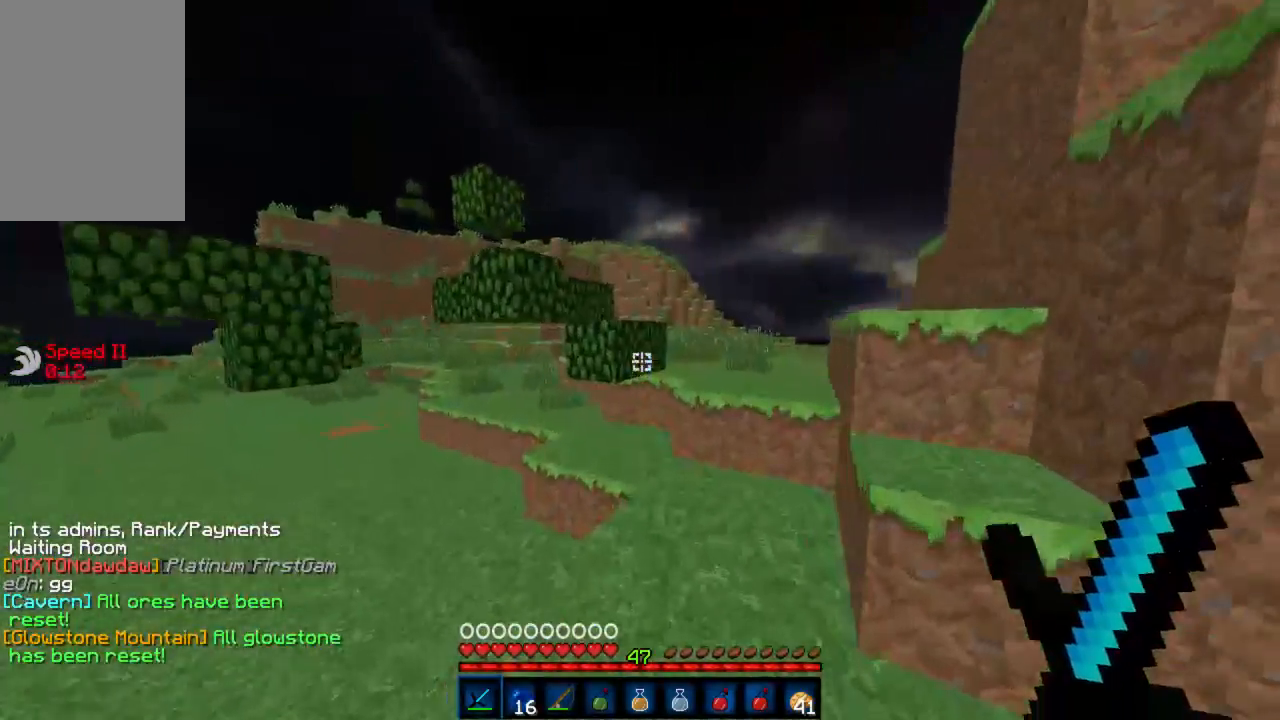
{"keys": ["w"], "mouse": [], "events": [[156, "d", "down"], [378, "d", "up"]]}
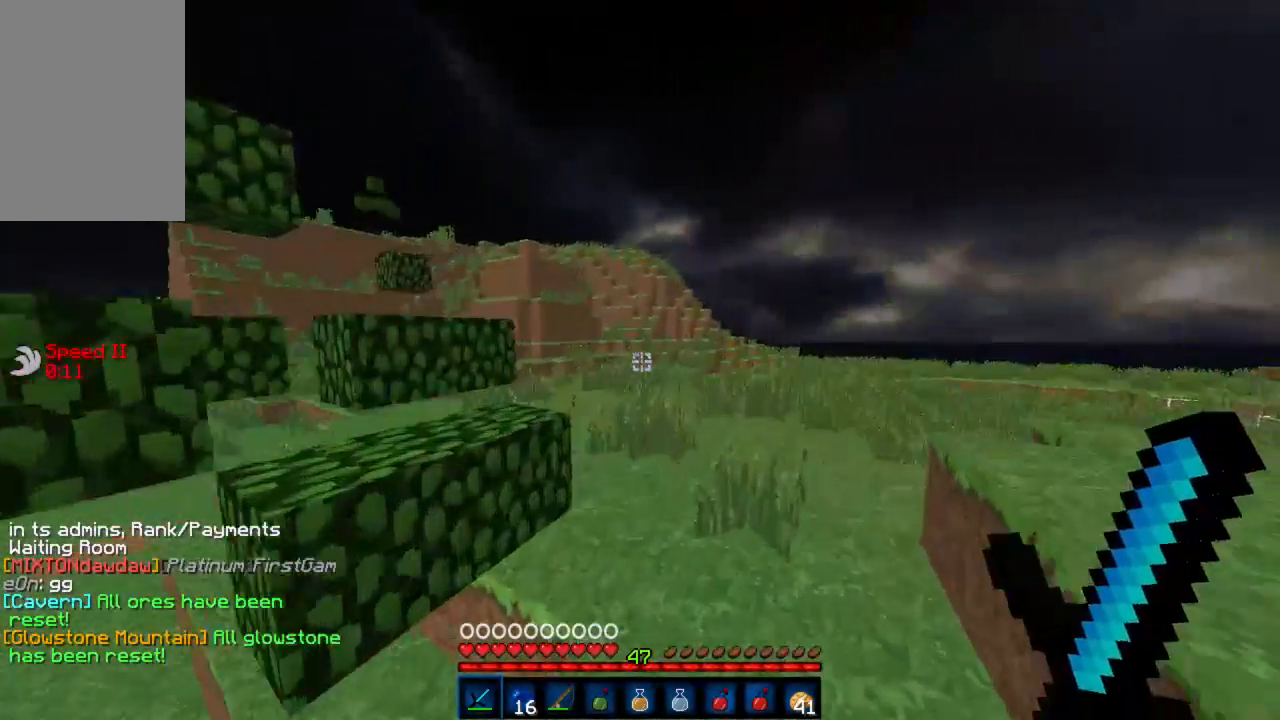
{"keys": ["w"], "mouse": [], "events": []}
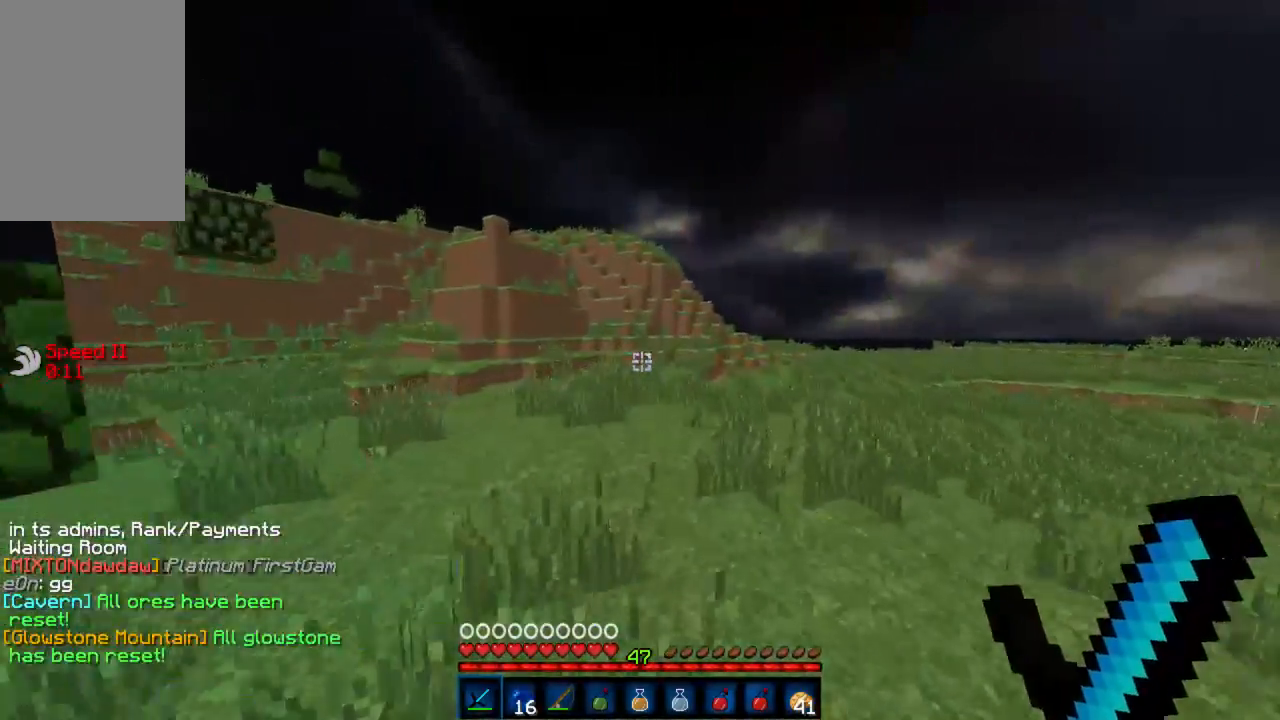
{"keys": ["w"], "mouse": [], "events": []}
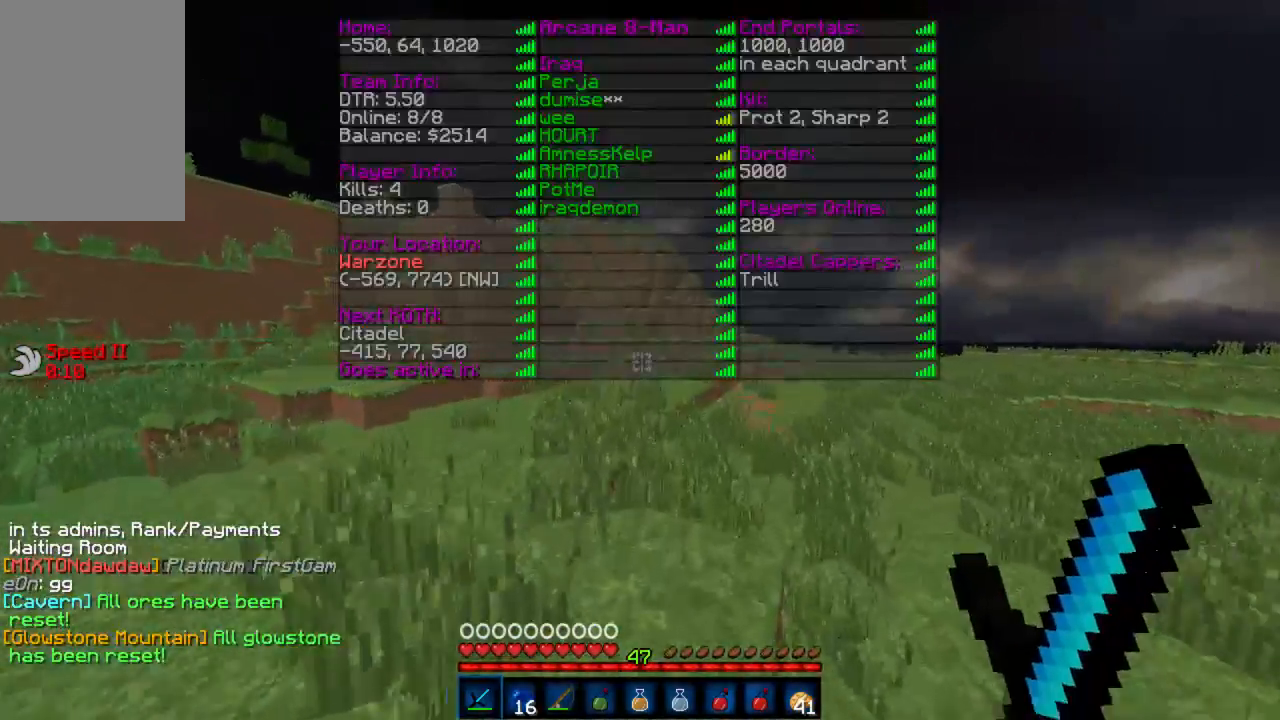
{"keys": ["w"], "mouse": [], "events": []}
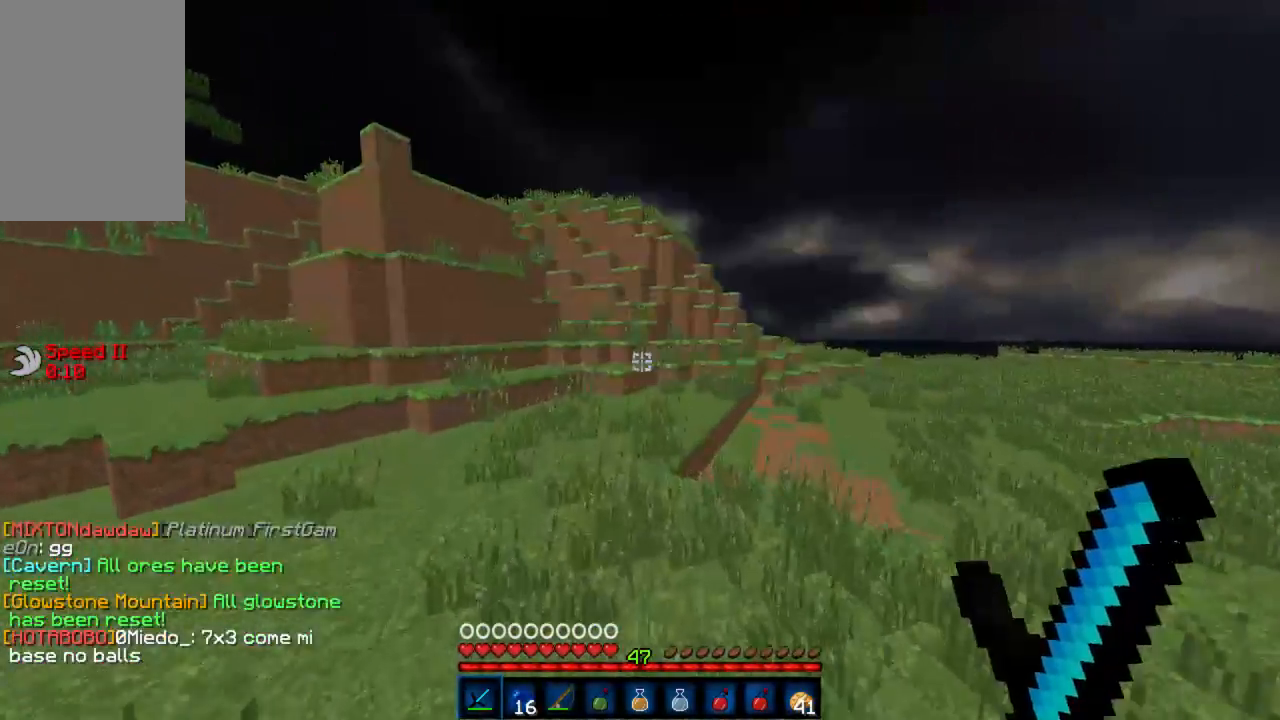
{"keys": ["w"], "mouse": [], "events": []}
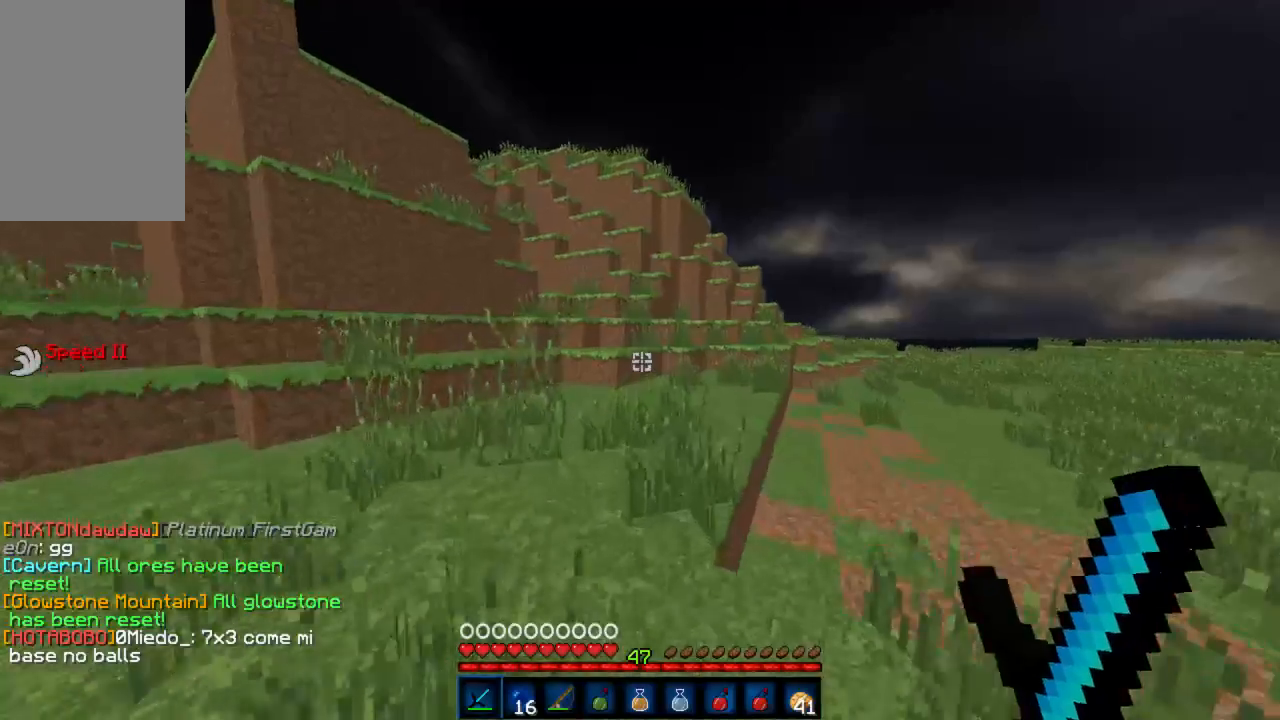
{"keys": ["w"], "mouse": [], "events": [[44, "d", "down"], [311, "d", "up"]]}
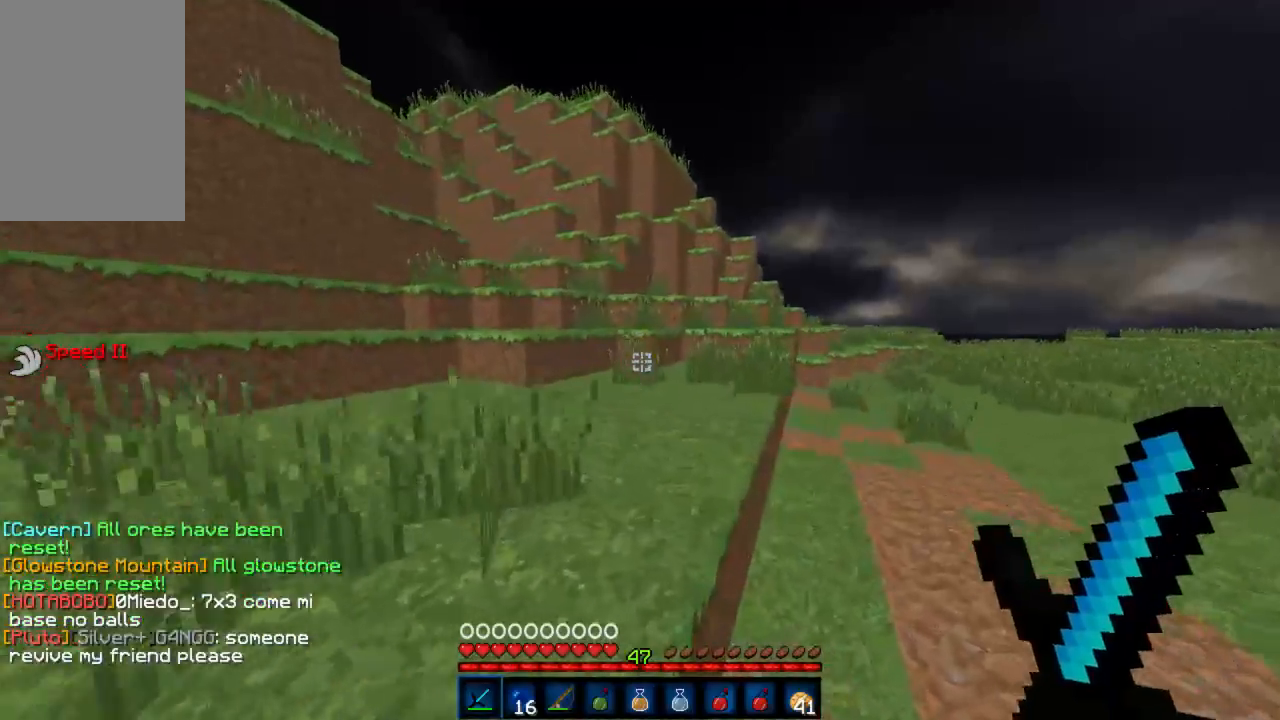
{"keys": ["d", "w"], "mouse": [], "events": [[45, "d", "down"]]}
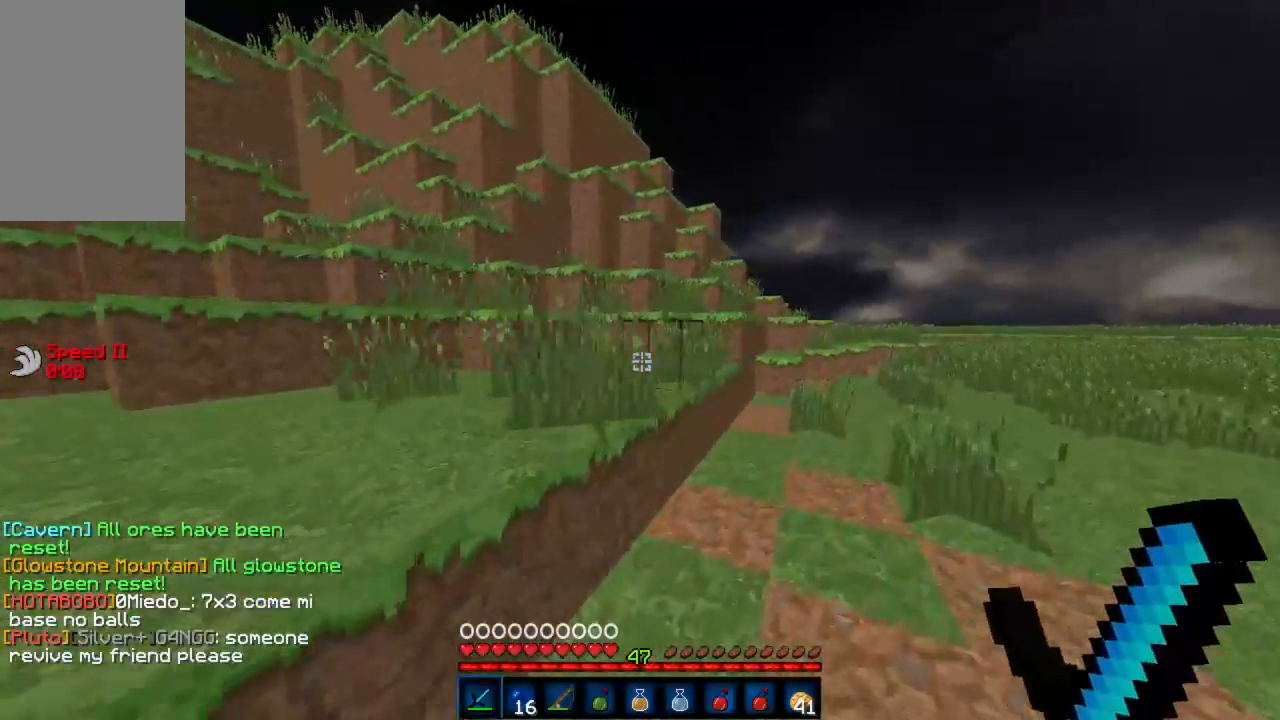
{"keys": ["d", "w"], "mouse": [], "events": []}
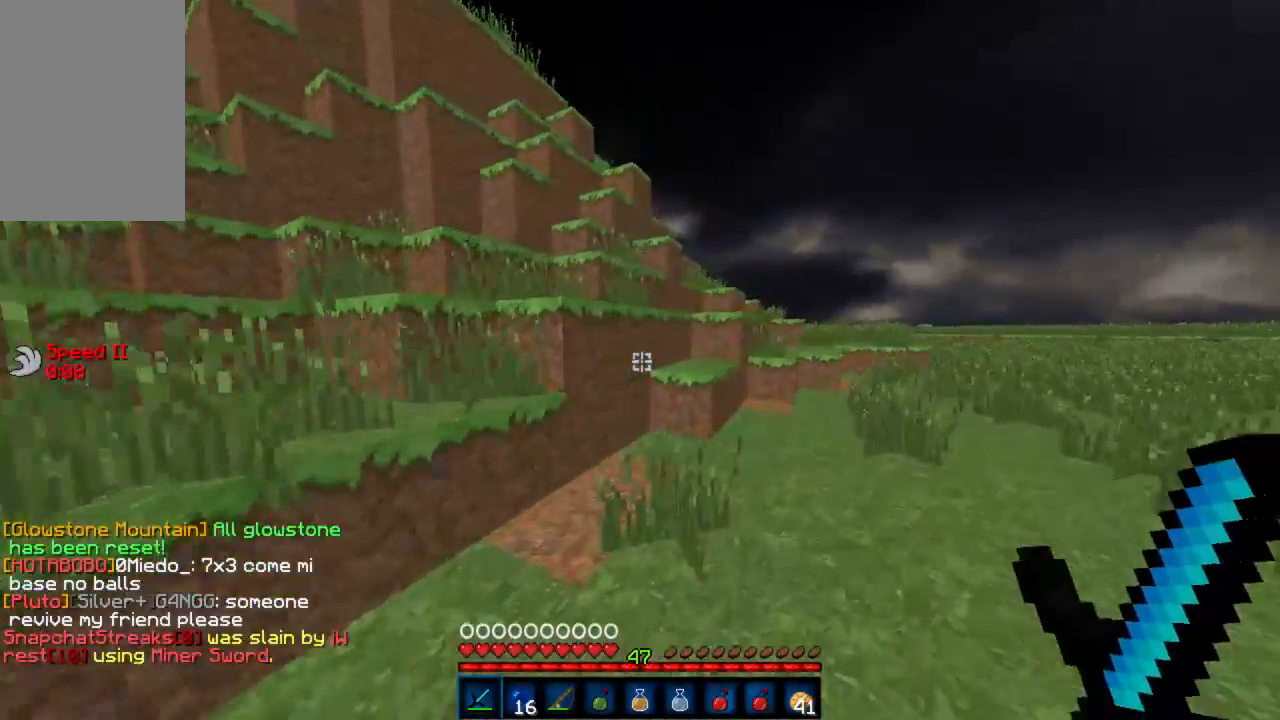
{"keys": ["w"], "mouse": [], "events": [[245, "d", "up"], [312, "mouse_left", "down"], [356, "mouse_left", "up"], [445, "mouse_left", "down"], [489, "mouse_left", "up"]]}
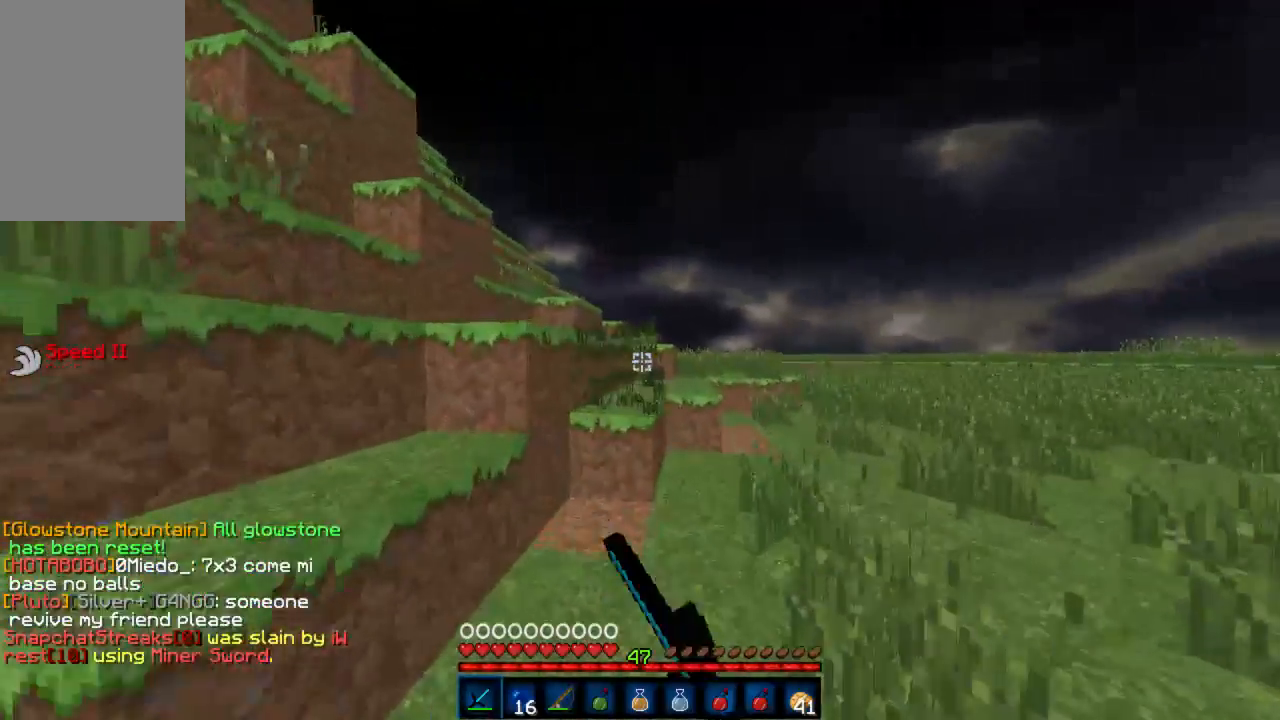
{"keys": ["w"], "mouse": [], "events": [[44, "mouse_left", "down"], [88, "mouse_left", "up"], [177, "mouse_left", "down"], [222, "mouse_left", "up"], [288, "mouse_left", "down"], [333, "mouse_left", "up"], [377, "mouse_left", "down"], [422, "mouse_left", "up"]]}
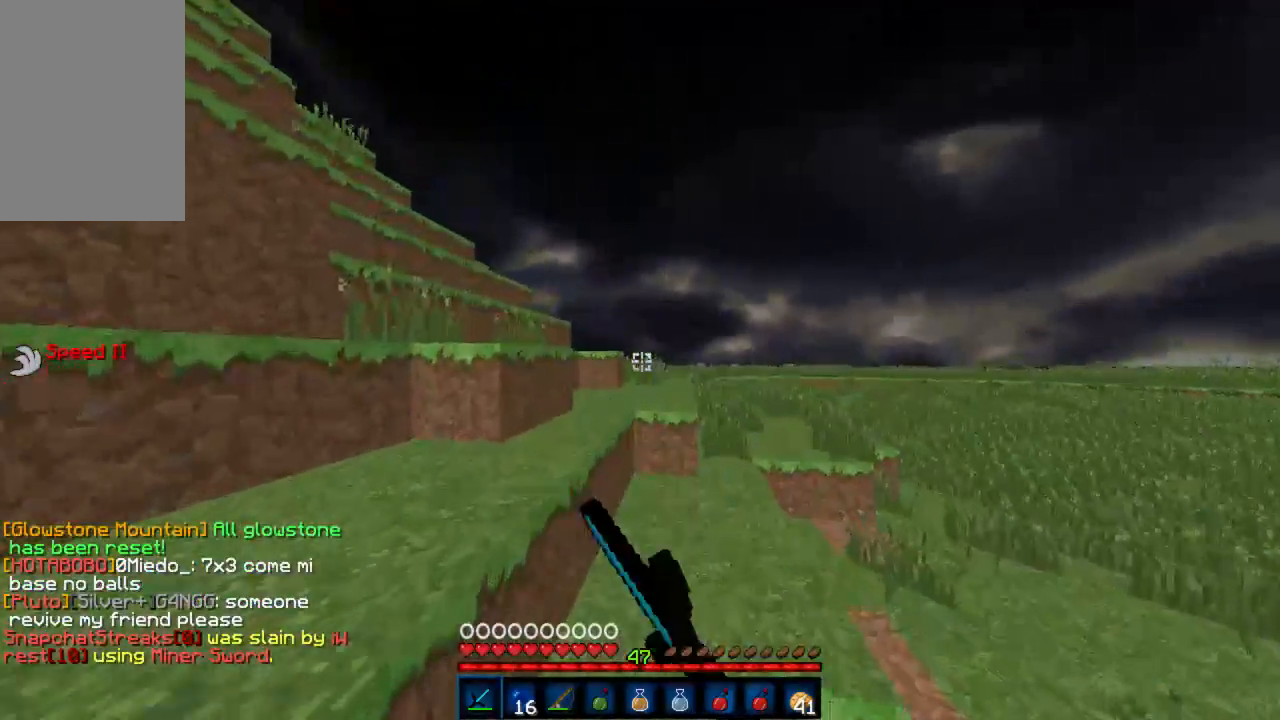
{"keys": ["w"], "mouse": [], "events": [[267, "a", "down"], [445, "a", "up"]]}
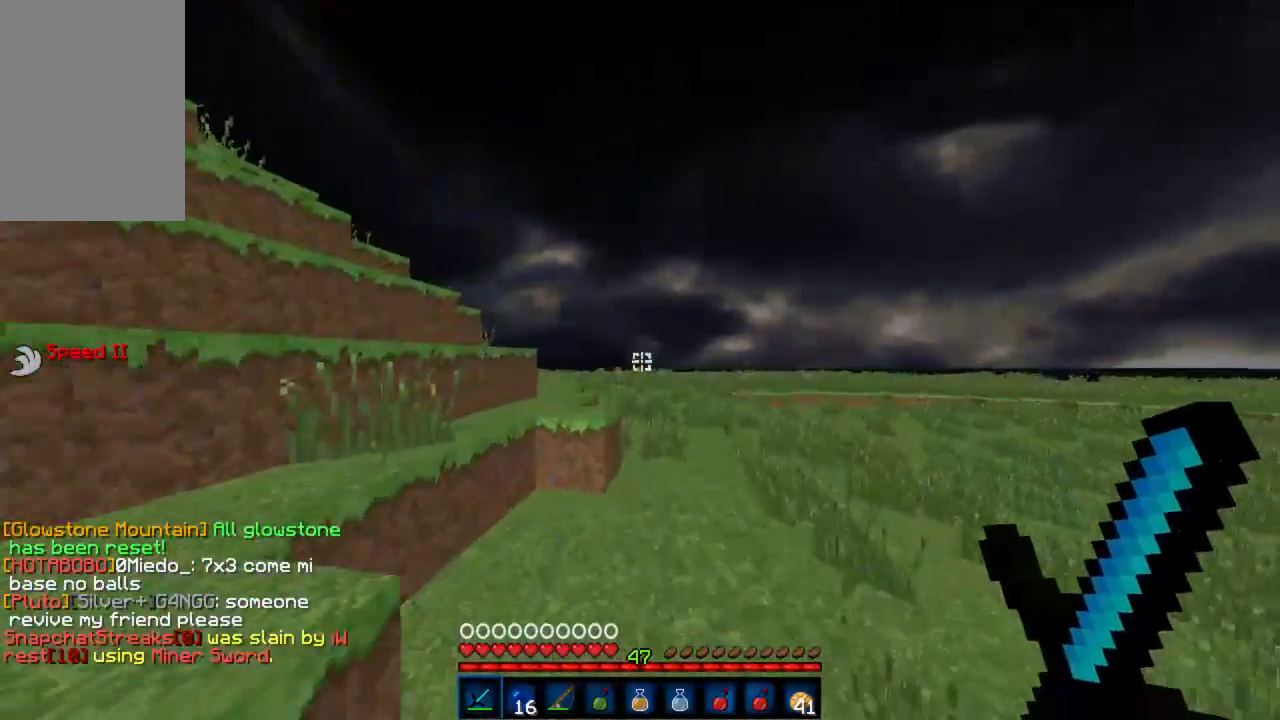
{"keys": ["a", "w"], "mouse": [], "events": [[355, "a", "down"]]}
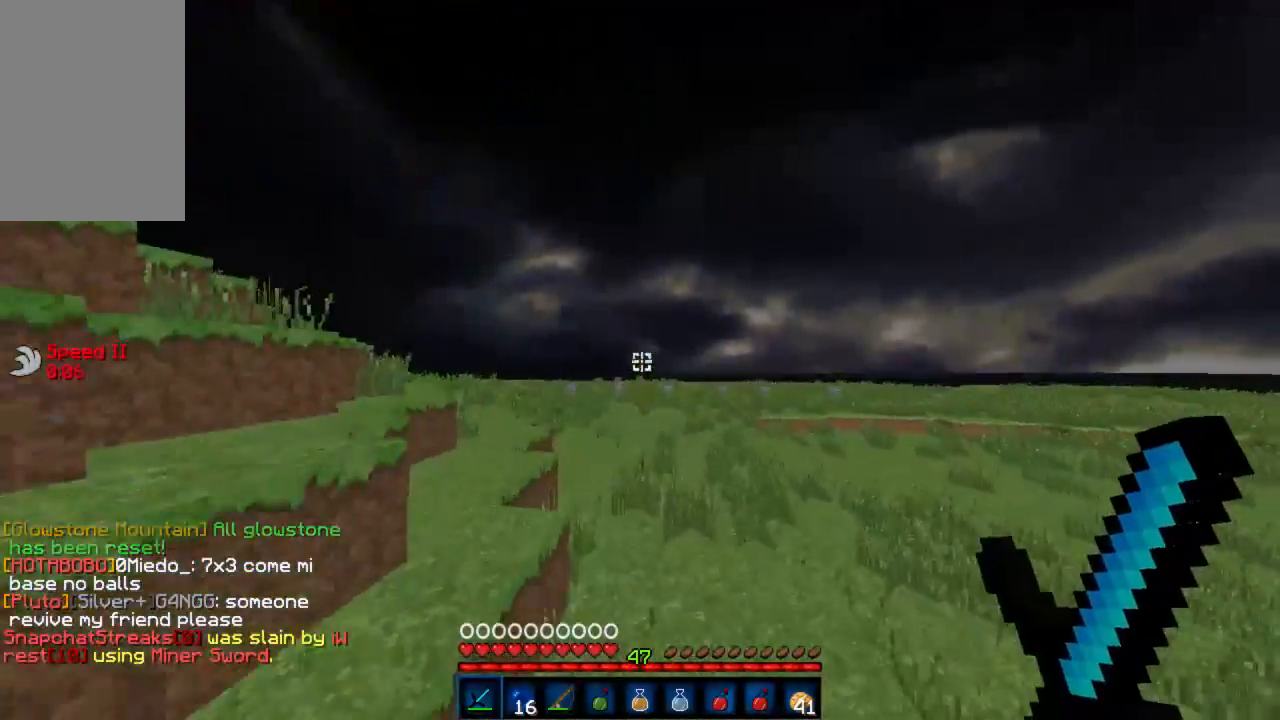
{"keys": ["w"], "mouse": [], "events": [[312, "a", "up"]]}
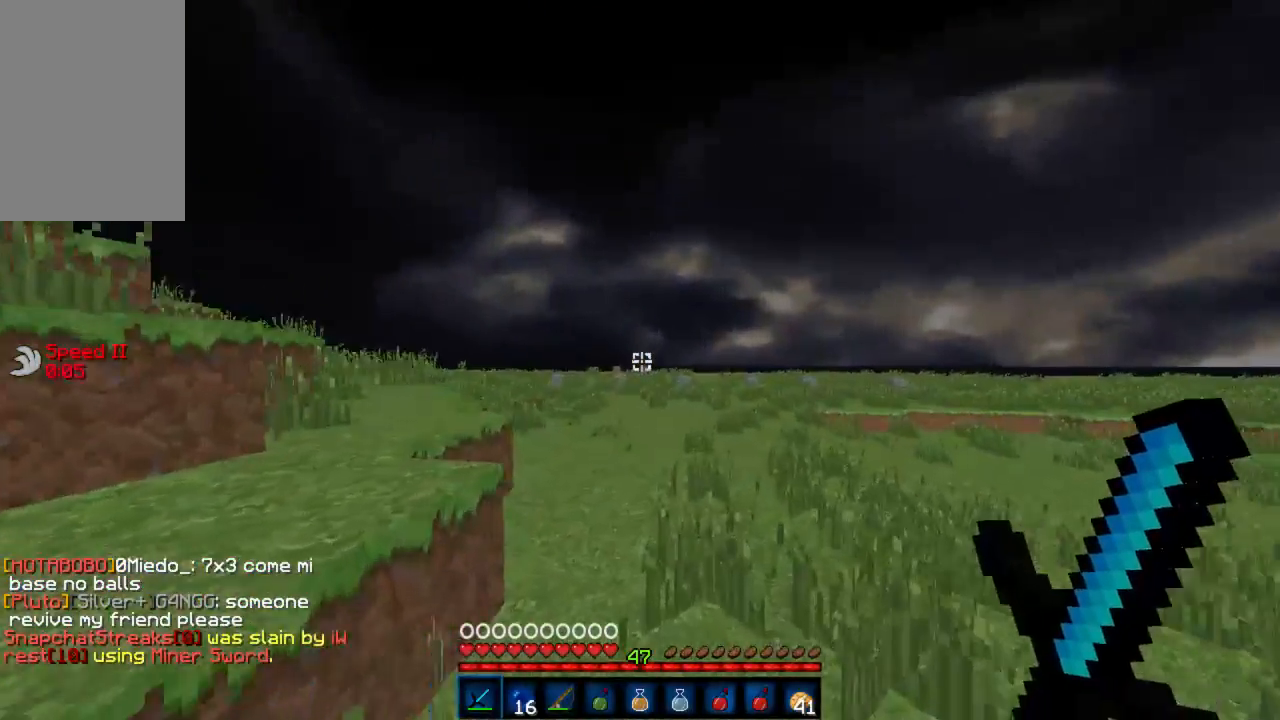
{"keys": ["w"], "mouse": [], "events": []}
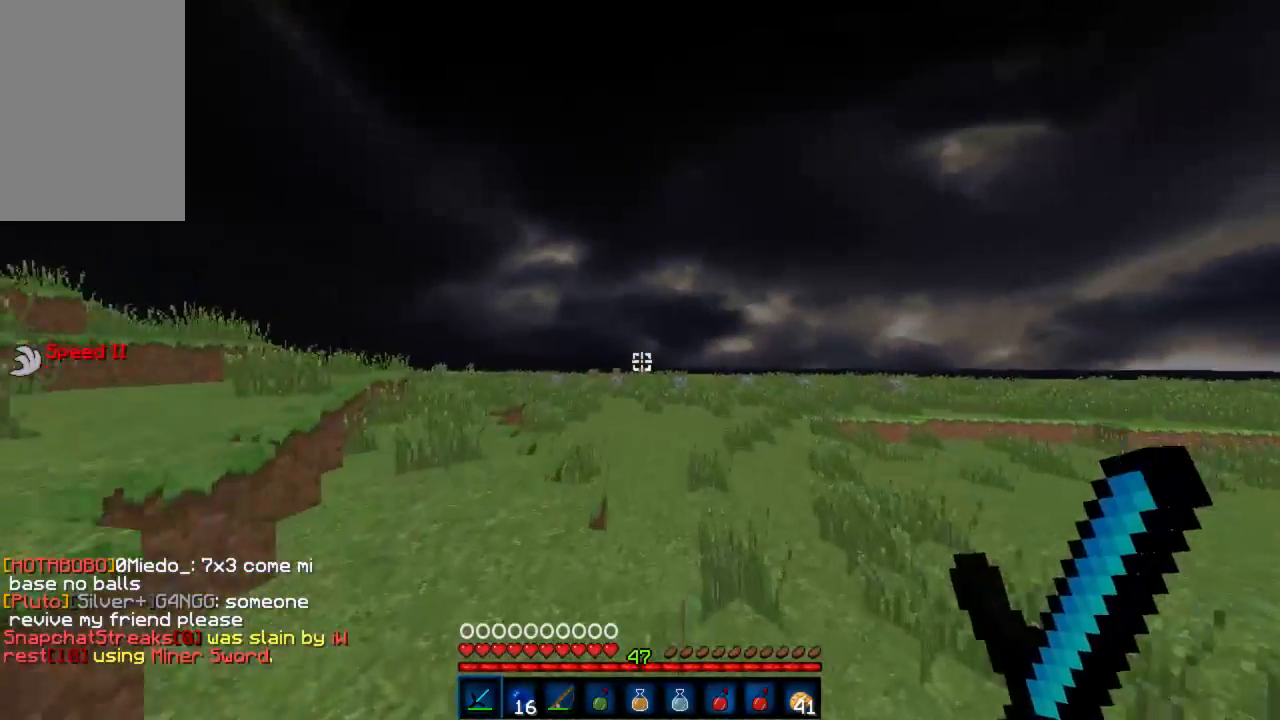
{"keys": ["w"], "mouse": [], "events": []}
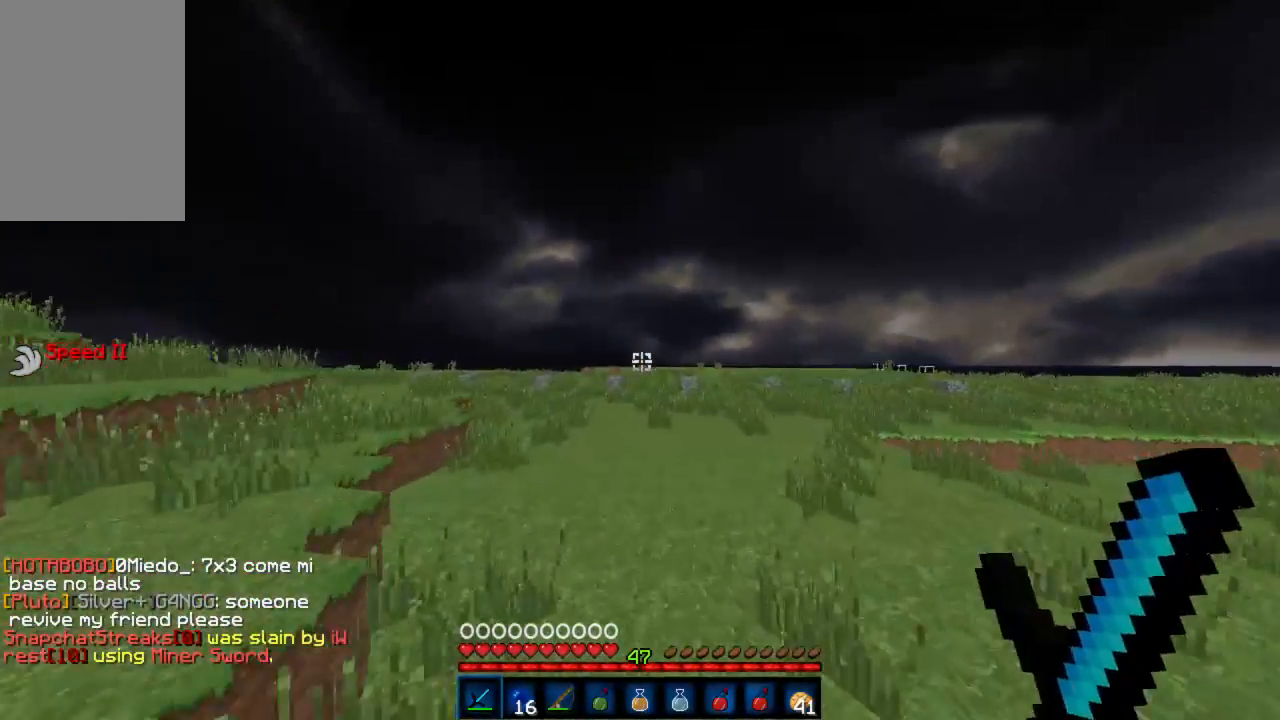
{"keys": ["w"], "mouse": [], "events": []}
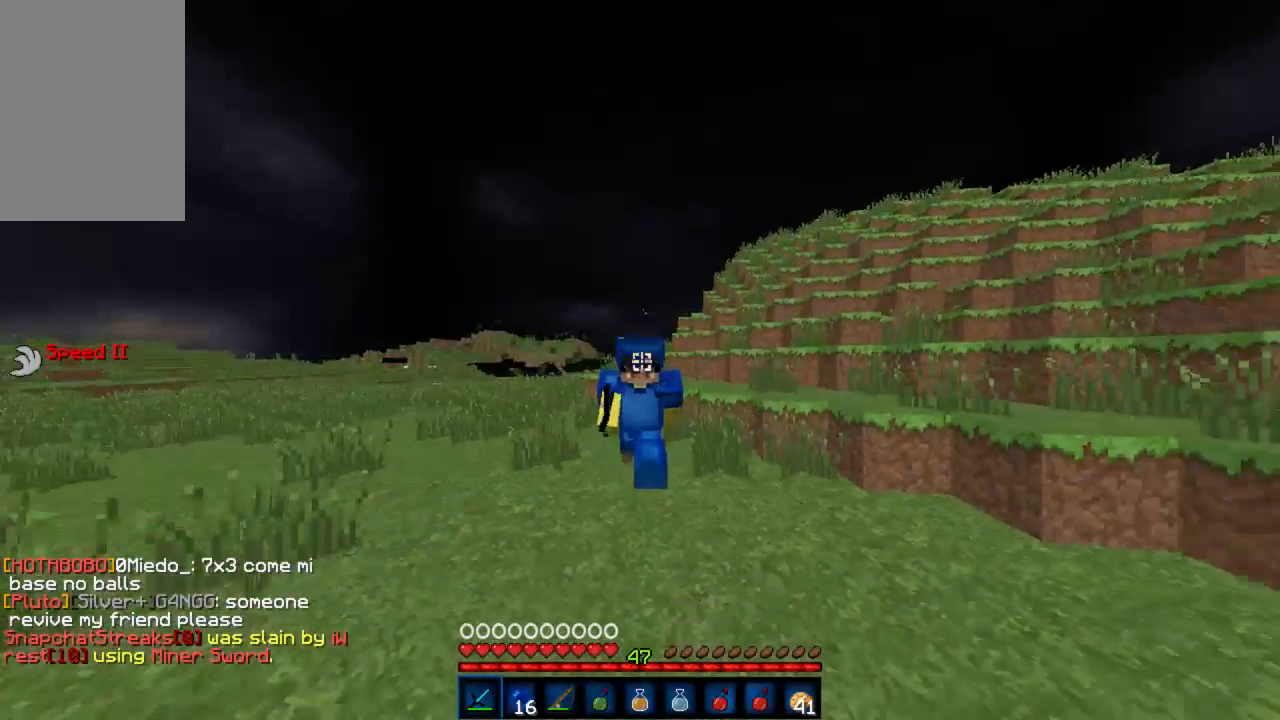
{"keys": ["w"], "mouse": [], "events": [[400, "mouse_left", "down"], [467, "mouse_left", "up"]]}
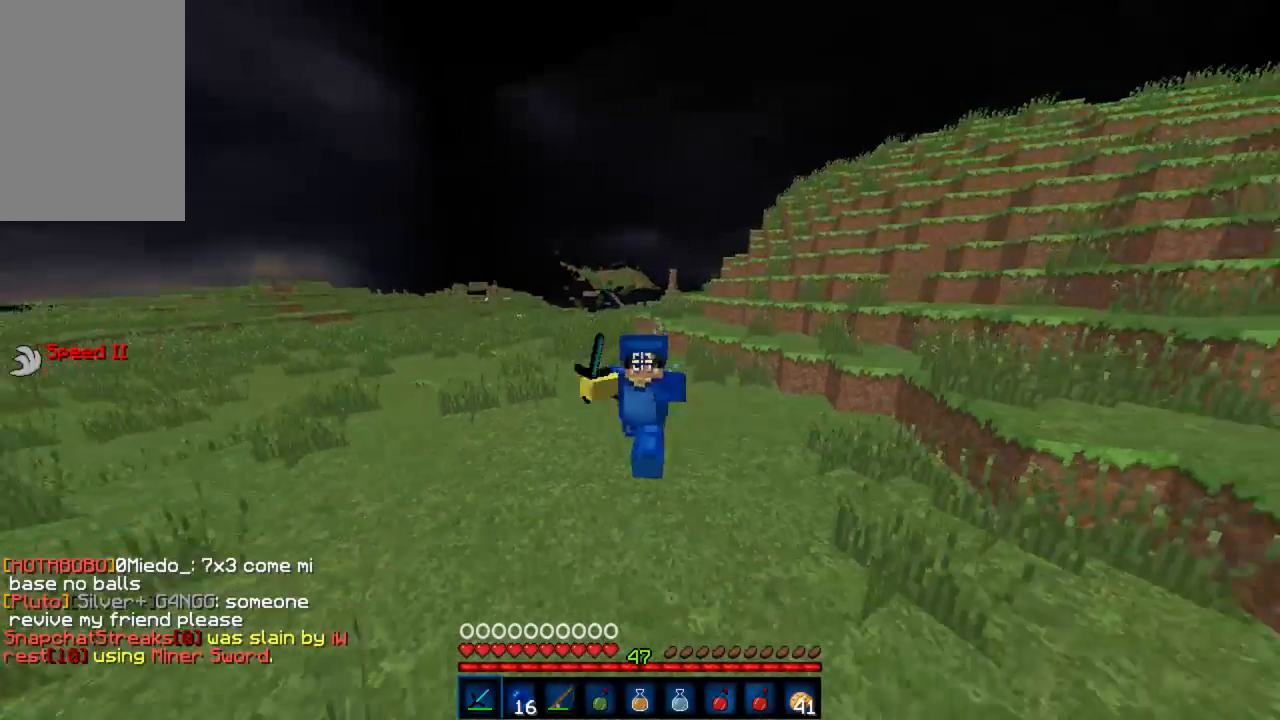
{"keys": ["w"], "mouse": [], "events": [[22, "mouse_left", "down"], [88, "mouse_left", "up"], [133, "mouse_left", "down"], [200, "mouse_left", "up"], [244, "mouse_left", "down"], [311, "mouse_left", "up"], [377, "mouse_left", "down"], [444, "mouse_left", "up"]]}
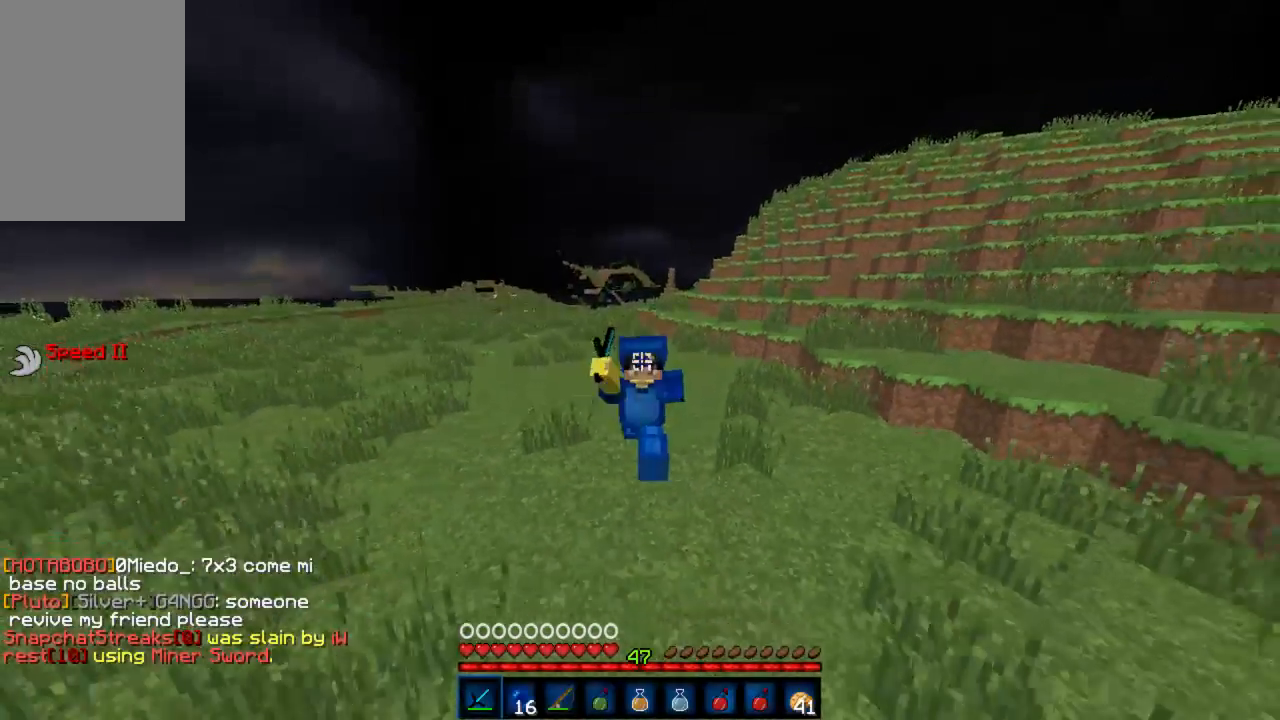
{"keys": ["w"], "mouse": ["left"], "events": [[23, "mouse_left", "down"], [67, "mouse_left", "up"], [134, "mouse_left", "down"], [200, "mouse_left", "up"], [267, "mouse_left", "down"]]}
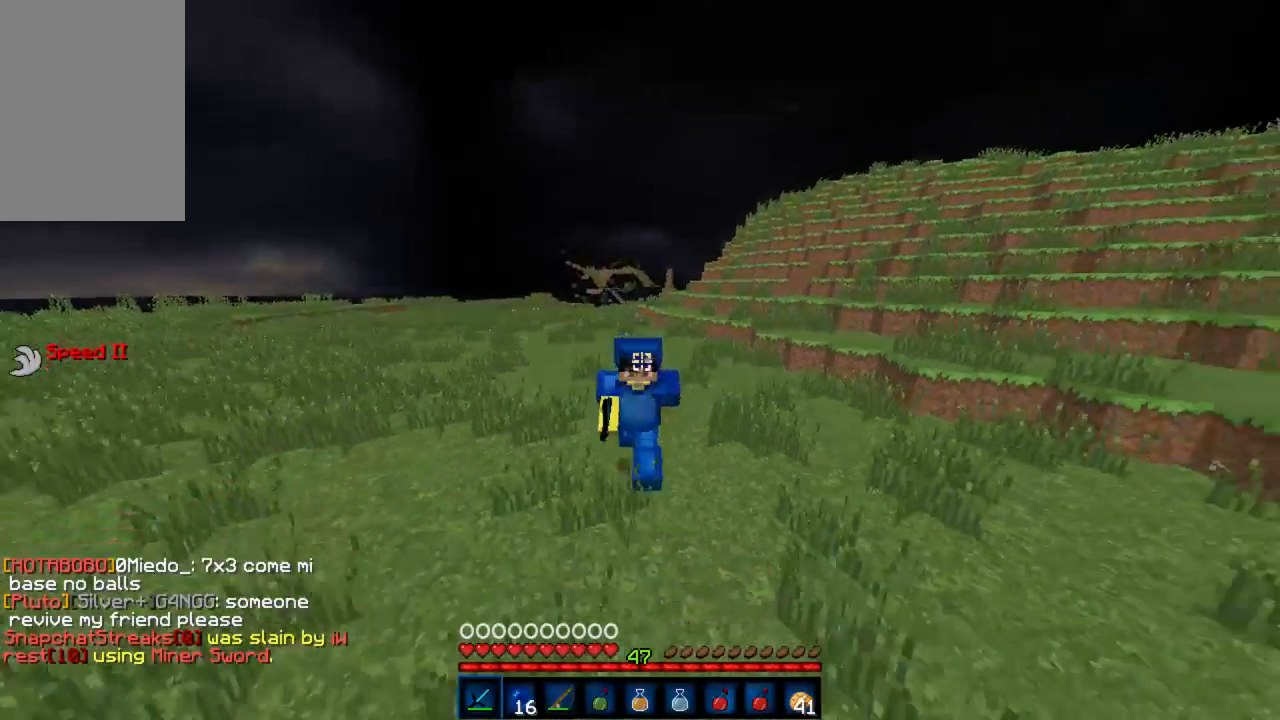
{"keys": ["w"], "mouse": ["left"], "events": [[66, "mouse_left", "up"], [133, "mouse_left", "down"], [200, "mouse_left", "up"], [266, "mouse_left", "down"], [311, "mouse_left", "up"], [377, "mouse_left", "down"], [444, "mouse_left", "up"], [488, "mouse_left", "down"]]}
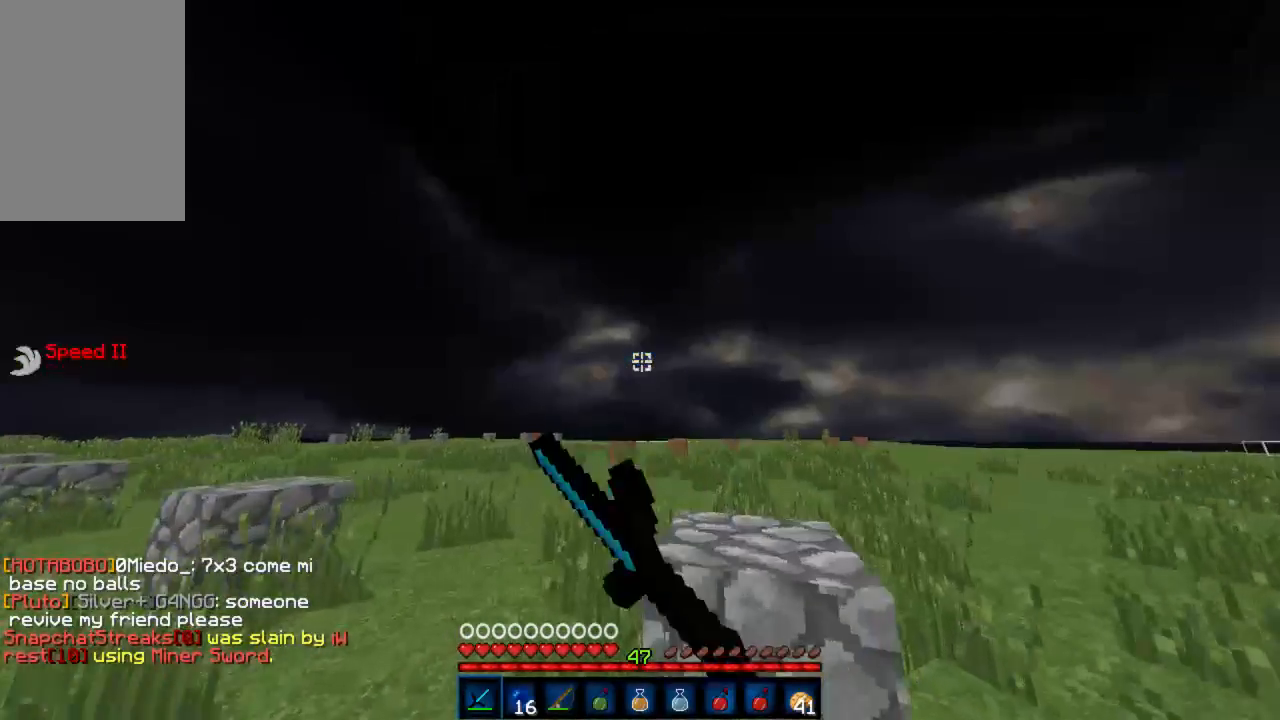
{"keys": ["w"], "mouse": [], "events": [[45, "mouse_left", "up"], [112, "mouse_left", "down"], [178, "mouse_left", "up"]]}
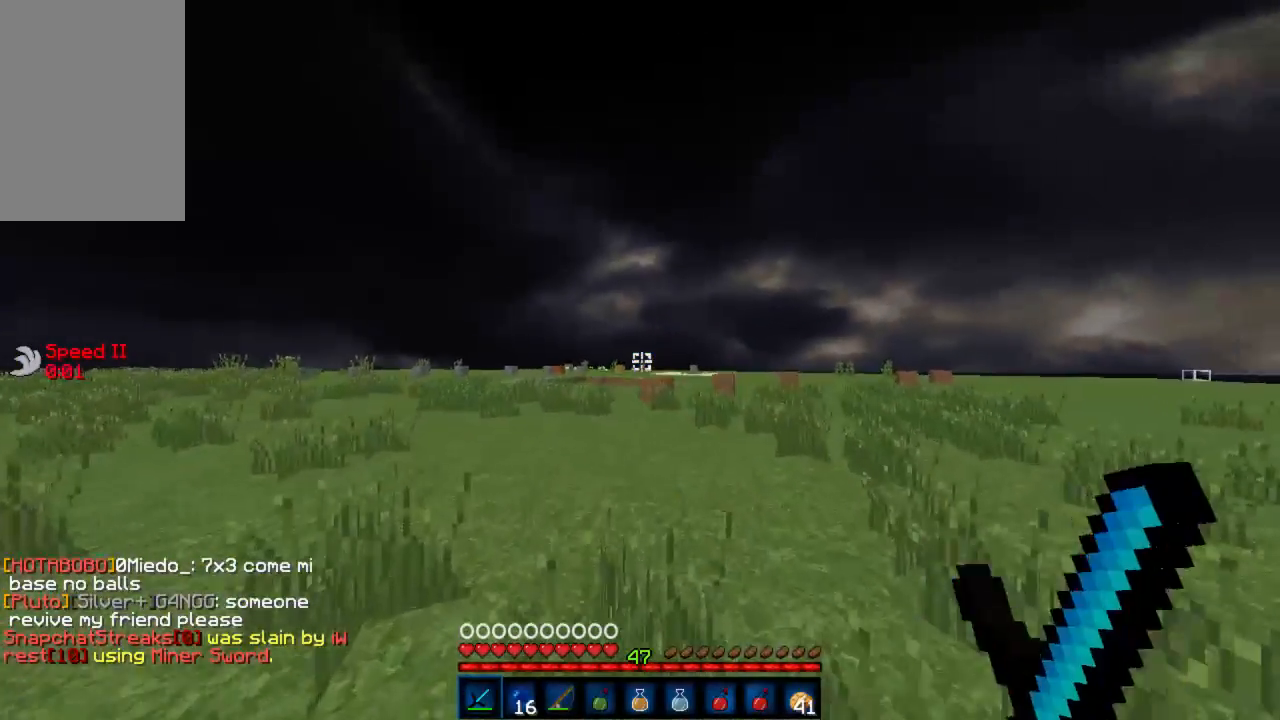
{"keys": ["d", "w"], "mouse": [], "events": [[155, "a", "down"], [377, "a", "up"], [488, "d", "down"]]}